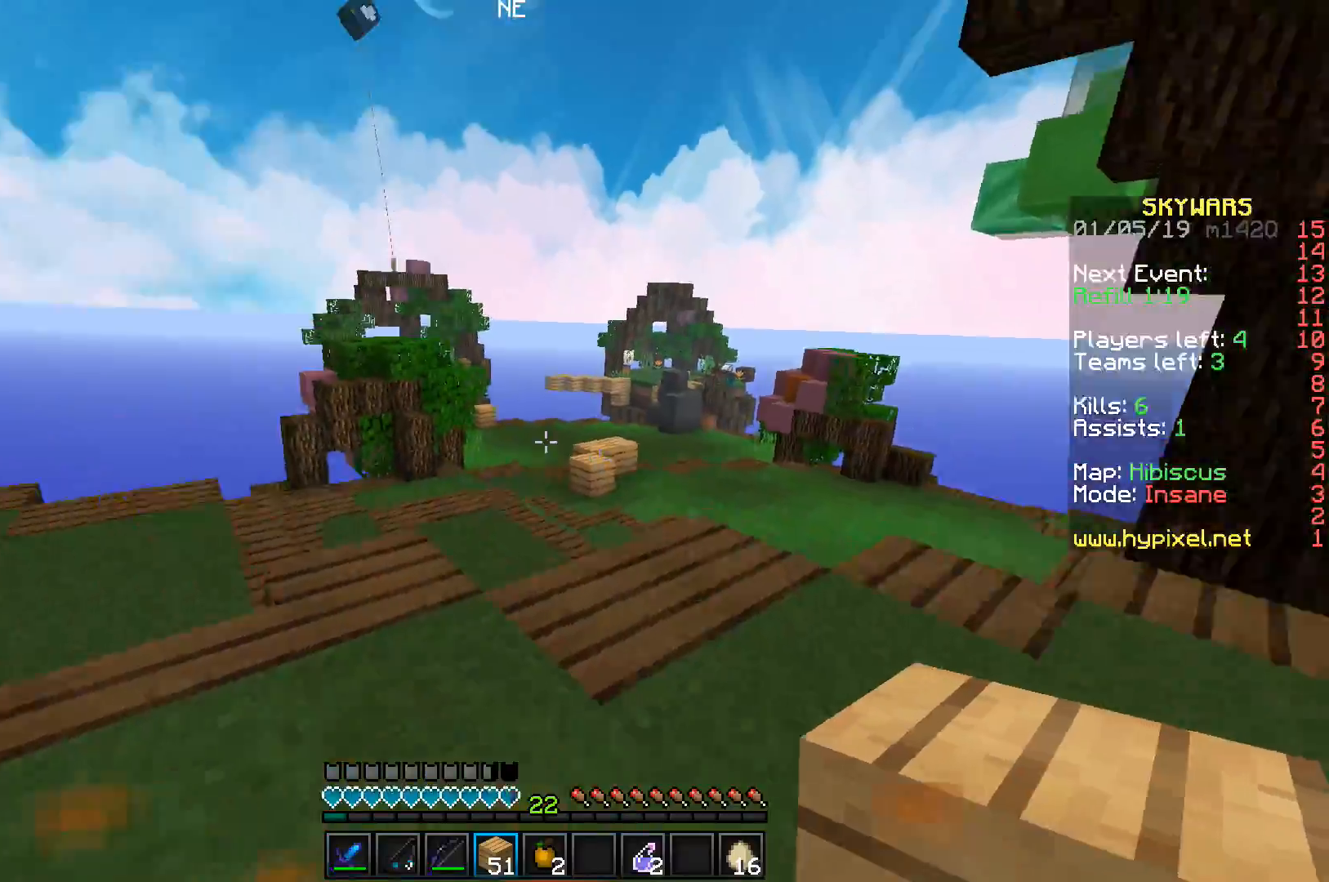
Gameplay with keyboard; each line is a JSON object with the keys held at the frame after it. "events" lists presses ("down") and releases ("up") of "a", "d", "s", "space" and "w" between this image and that frame as [ms after this image, input, new state], when the widget could be followed in between. No other keys are recorded. Mouse input is not recorded.
{"keys": ["w"], "events": []}
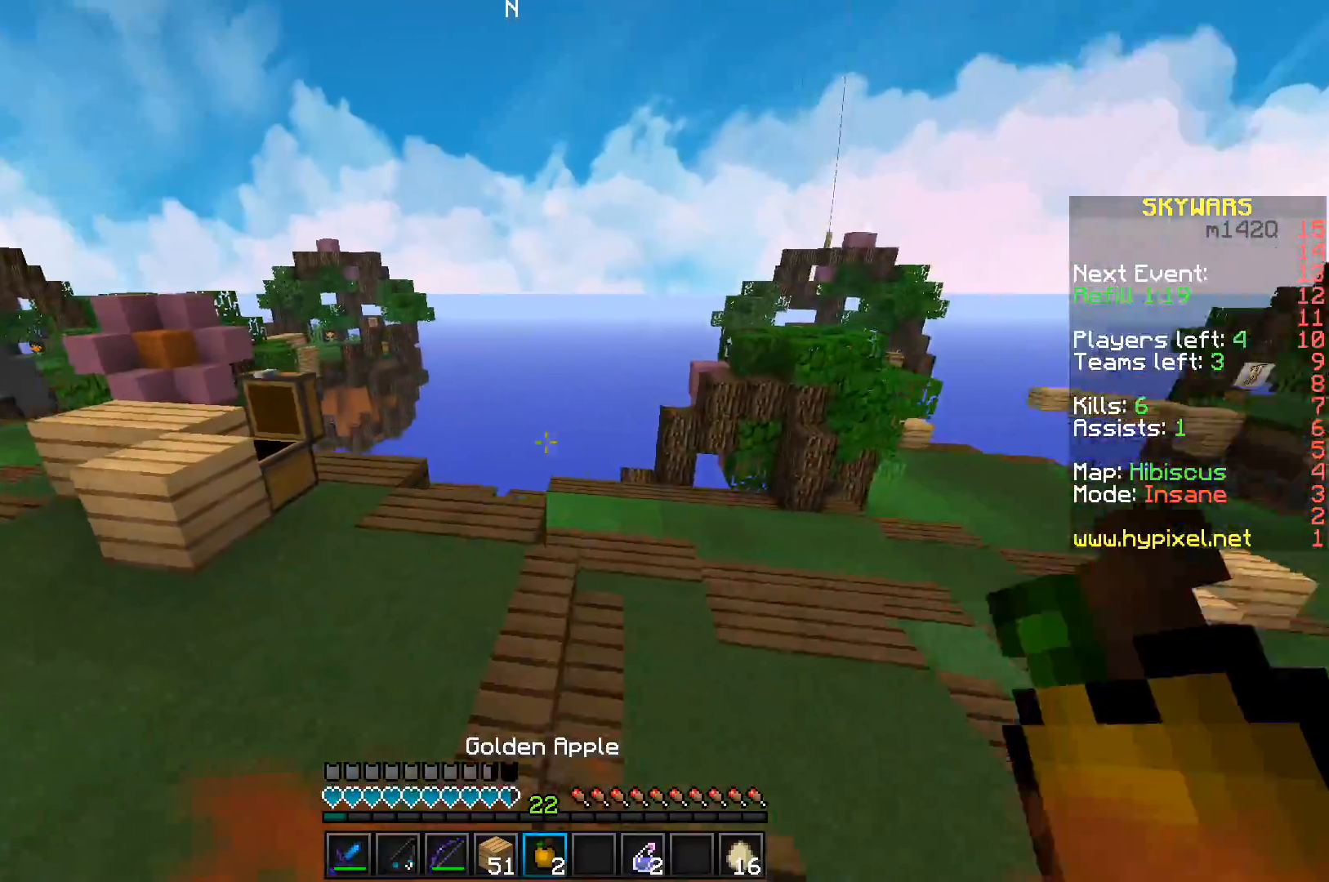
{"keys": ["w"], "events": []}
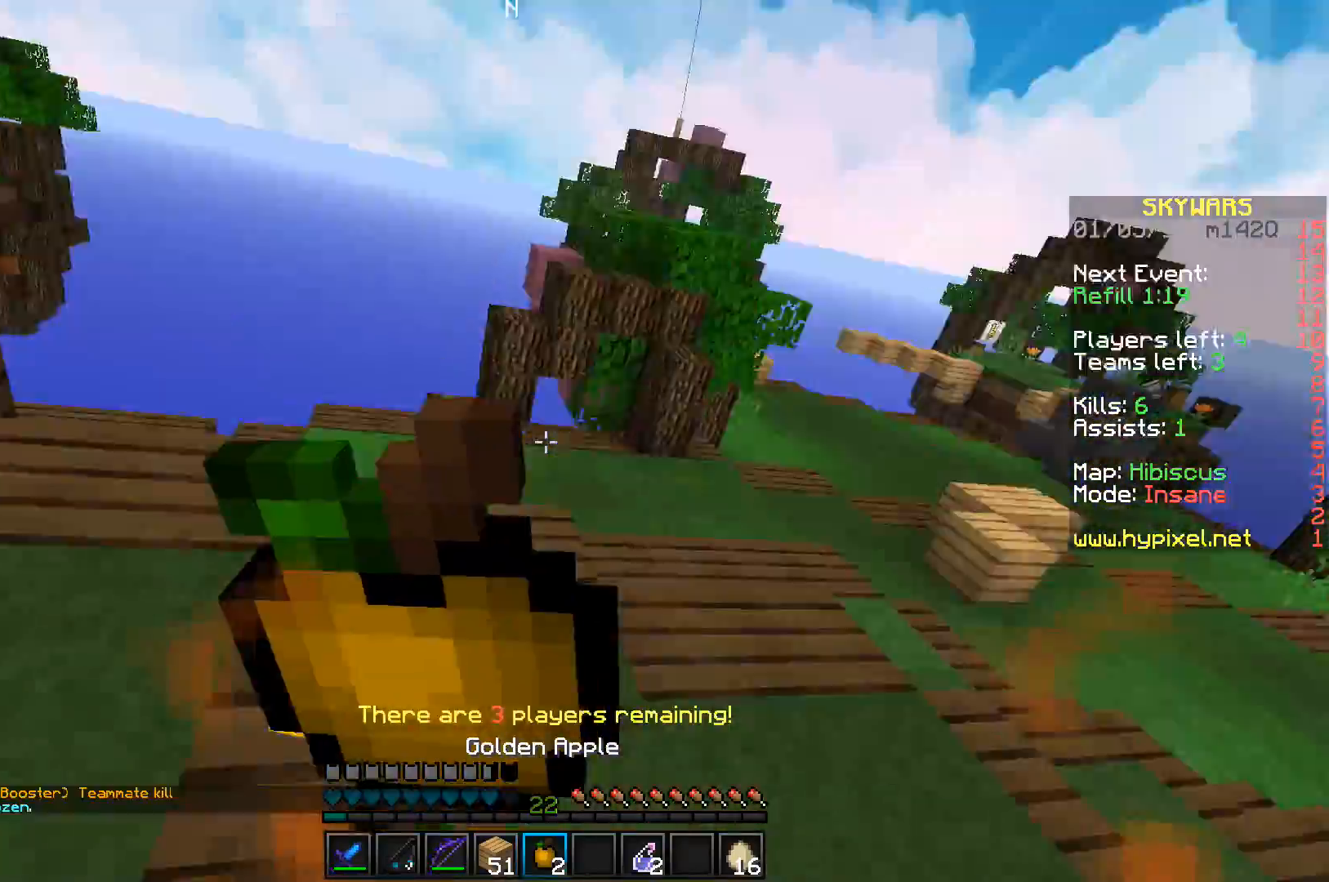
{"keys": ["w"], "events": [[217, "a", "down"], [350, "a", "up"]]}
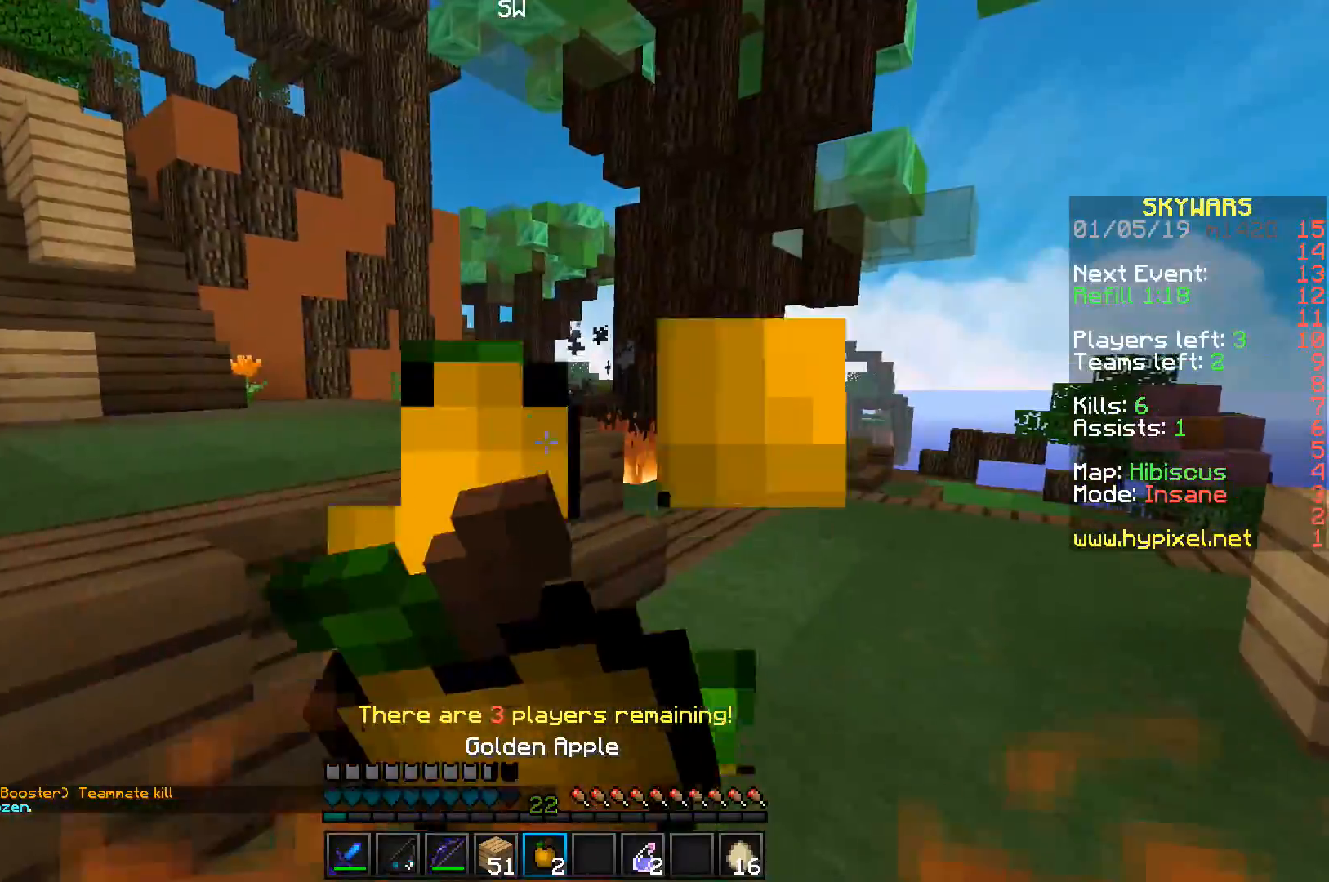
{"keys": ["w"], "events": [[17, "a", "down"], [400, "a", "up"]]}
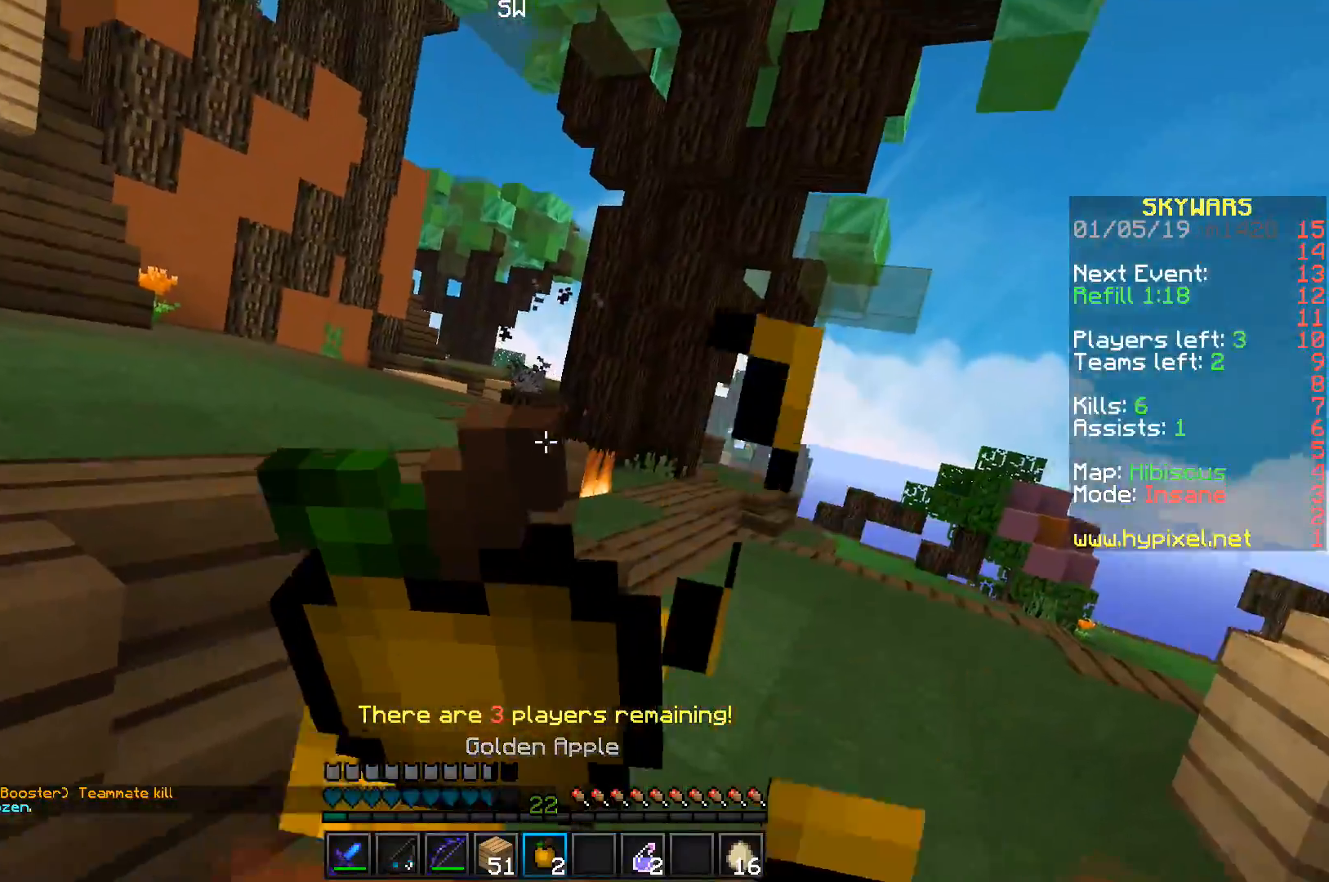
{"keys": ["w"], "events": [[250, "d", "down"], [500, "d", "up"]]}
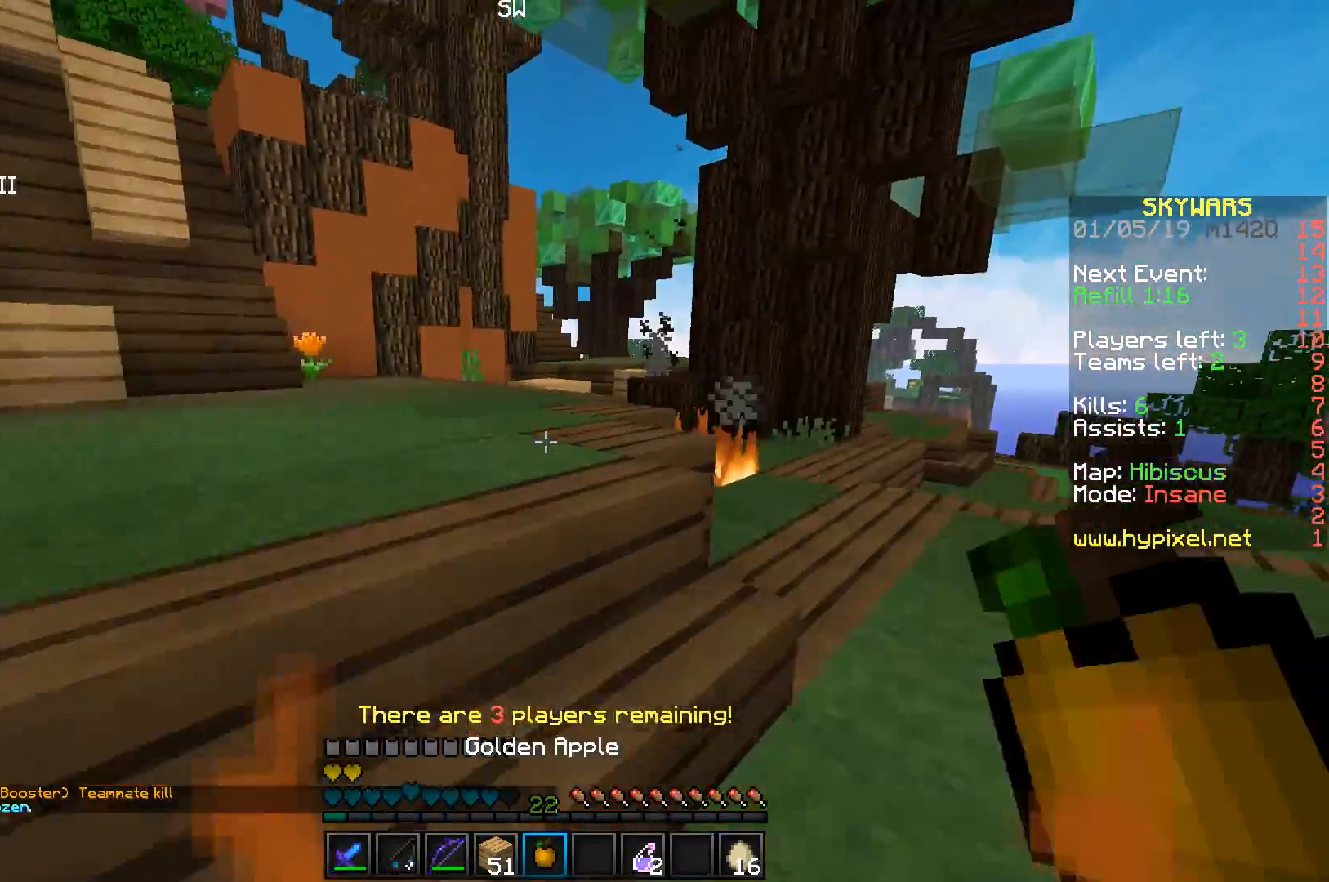
{"keys": ["w"], "events": [[183, "a", "down"], [467, "a", "up"]]}
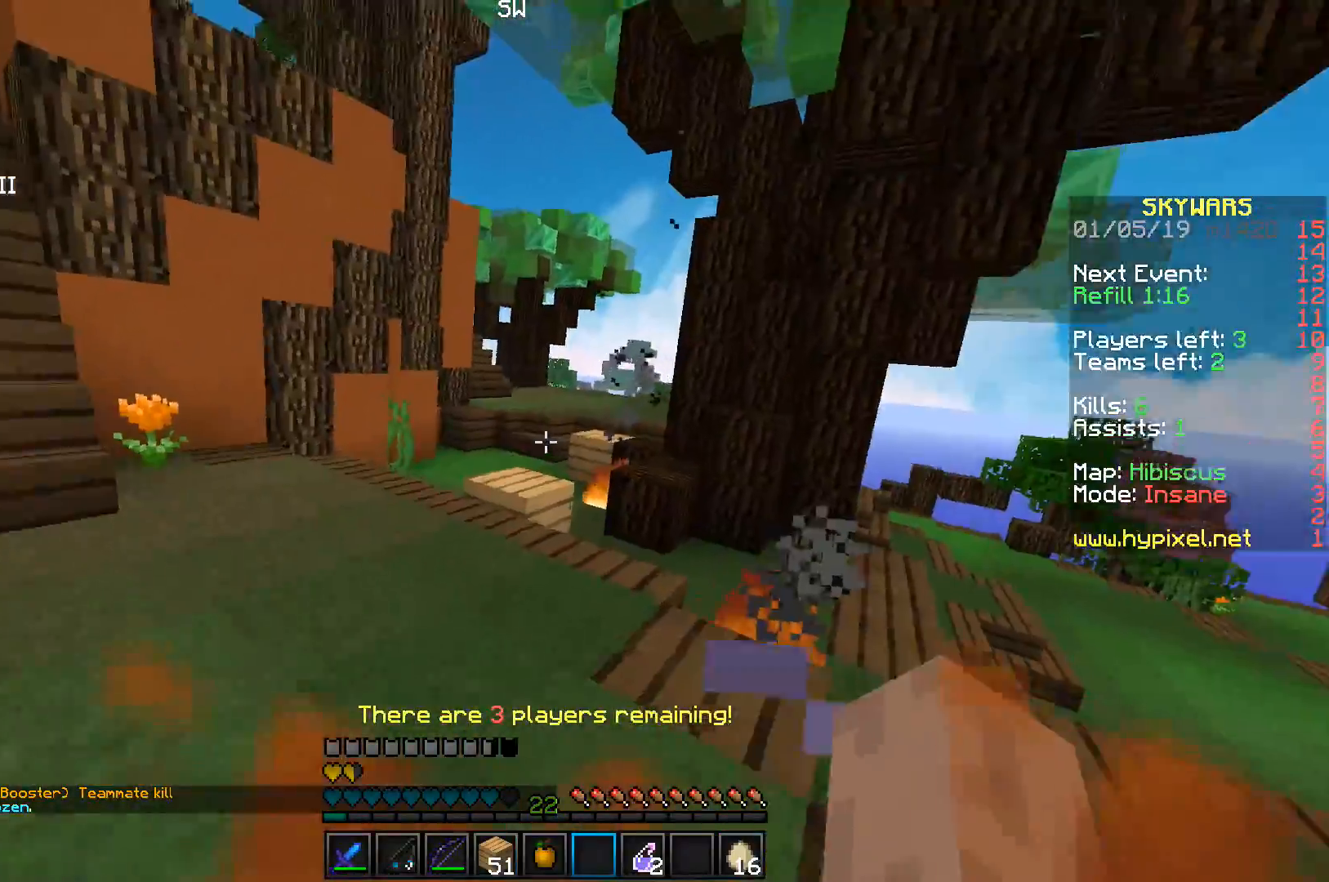
{"keys": ["space", "w"], "events": [[283, "space", "down"]]}
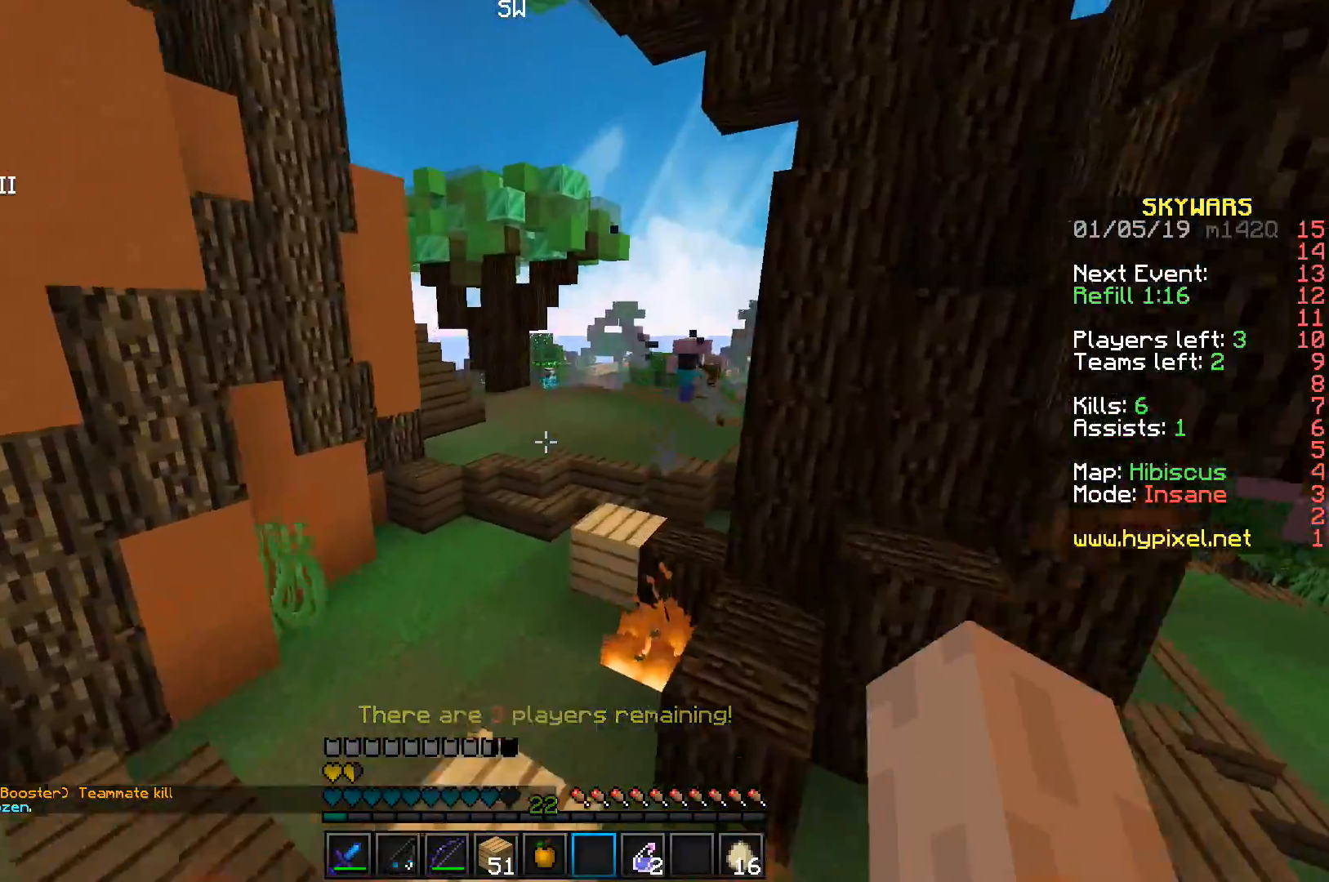
{"keys": ["a", "space", "w"], "events": [[167, "a", "down"]]}
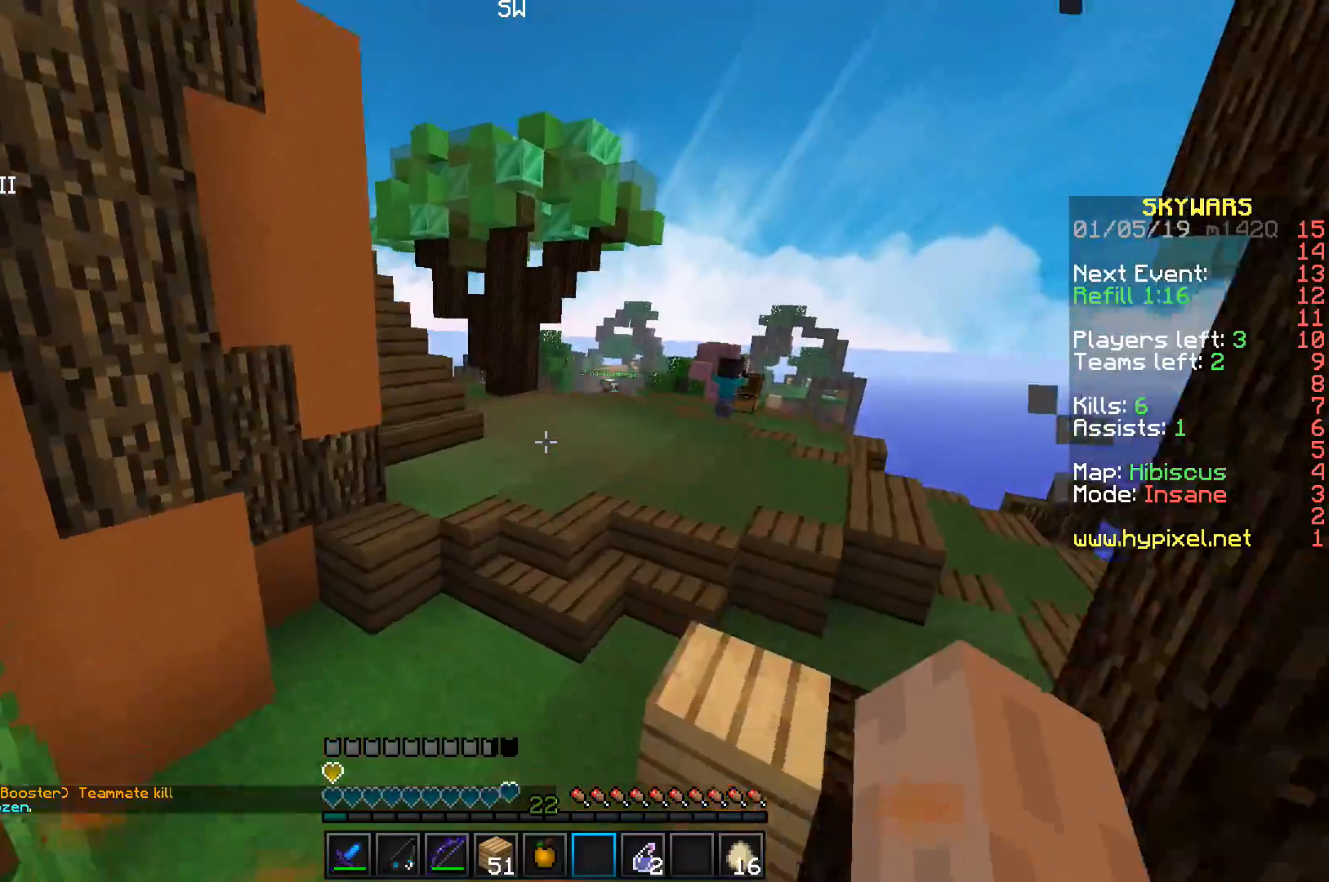
{"keys": ["space", "w"], "events": [[250, "a", "up"]]}
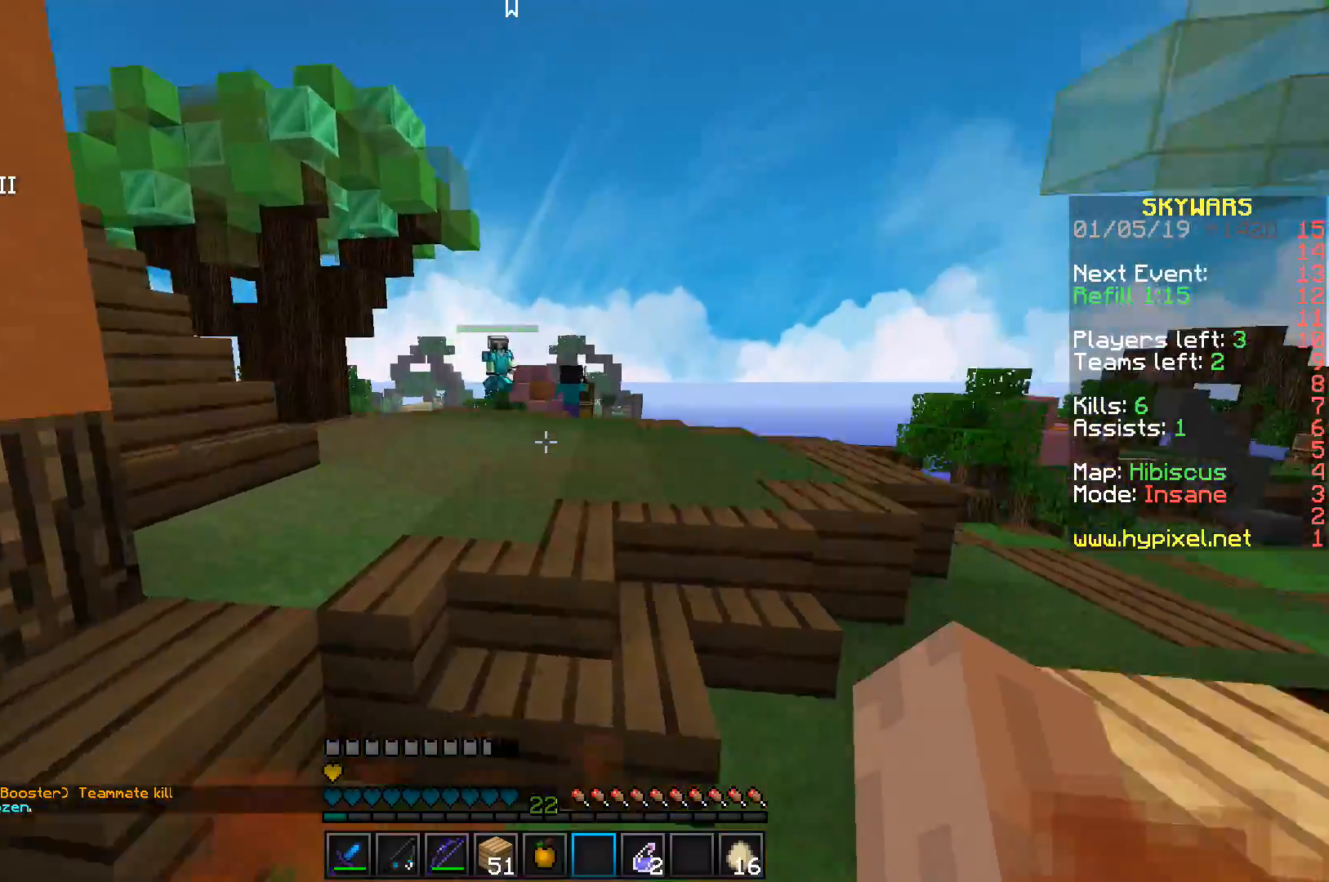
{"keys": ["w"], "events": [[500, "space", "up"]]}
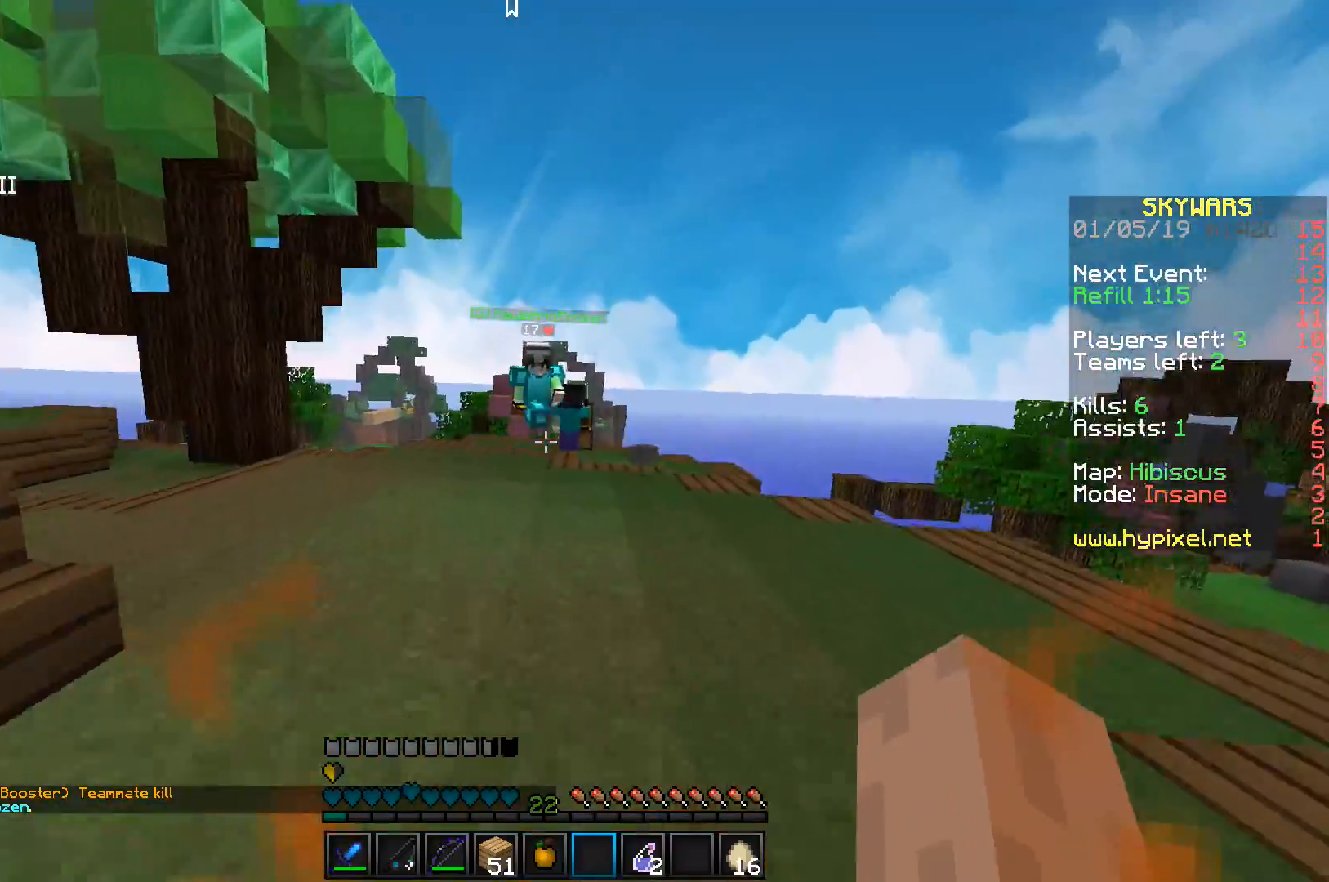
{"keys": ["w"], "events": []}
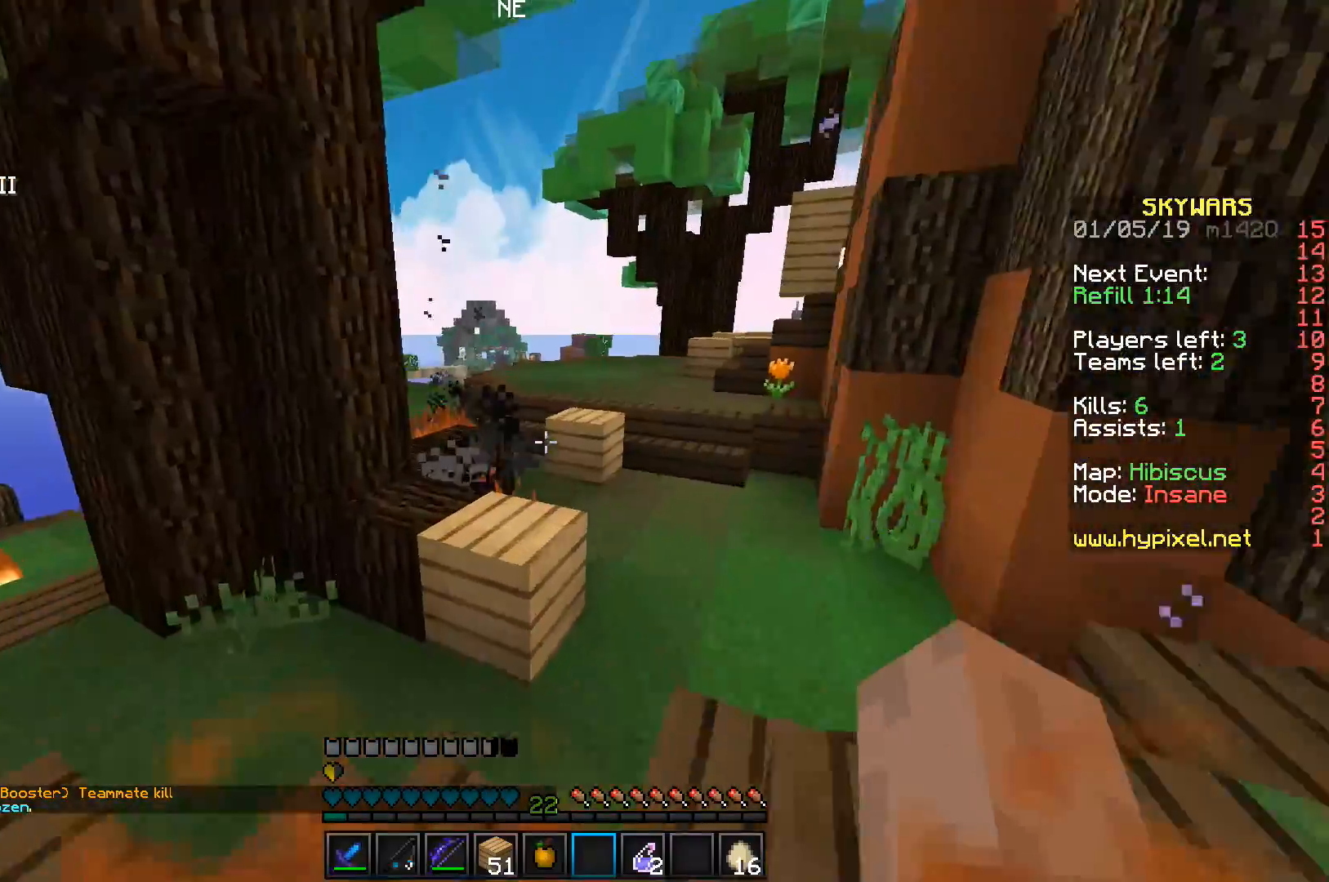
{"keys": ["d", "w"], "events": [[83, "d", "down"], [267, "space", "down"], [467, "space", "up"]]}
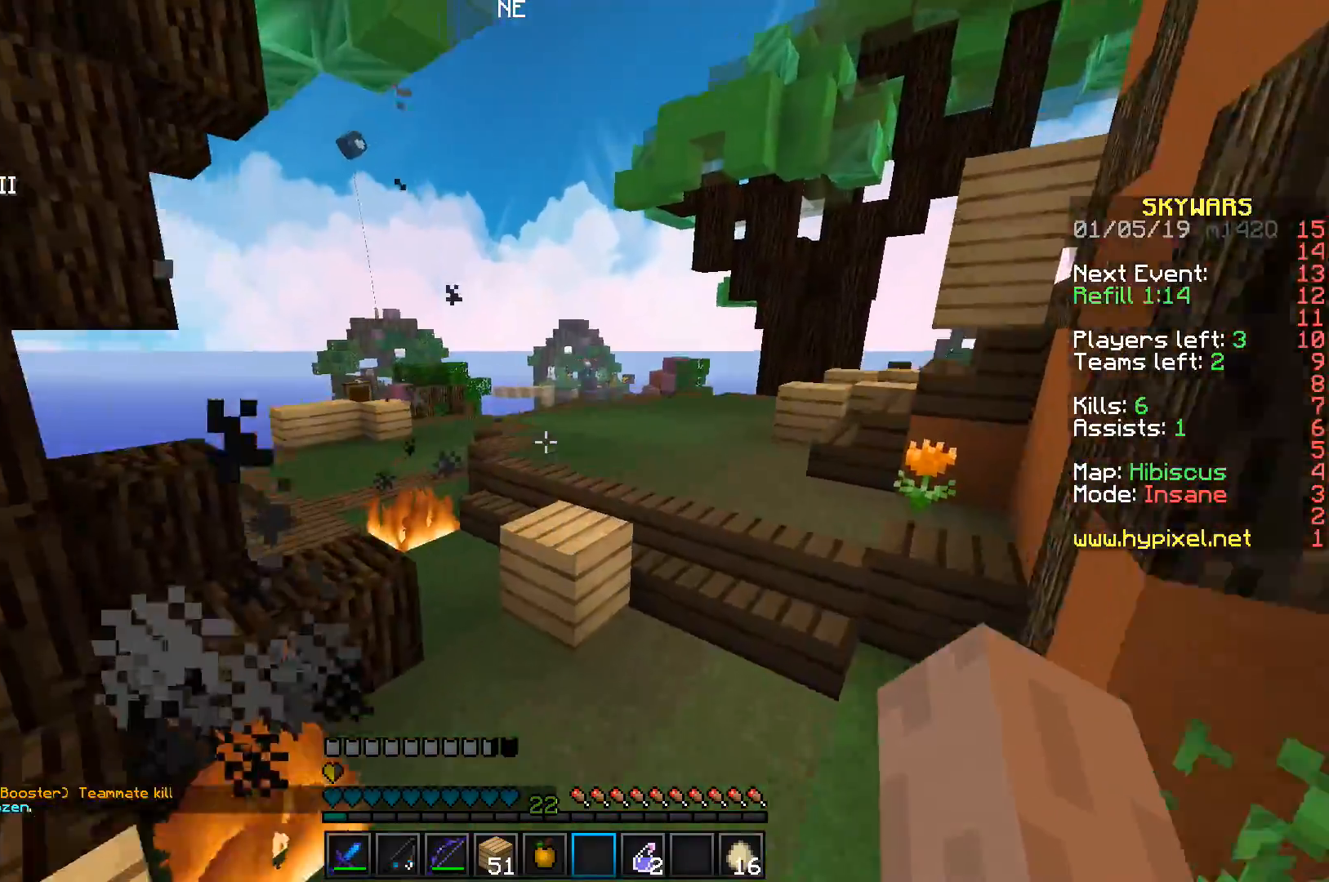
{"keys": ["space", "w"], "events": [[383, "d", "up"], [450, "space", "down"]]}
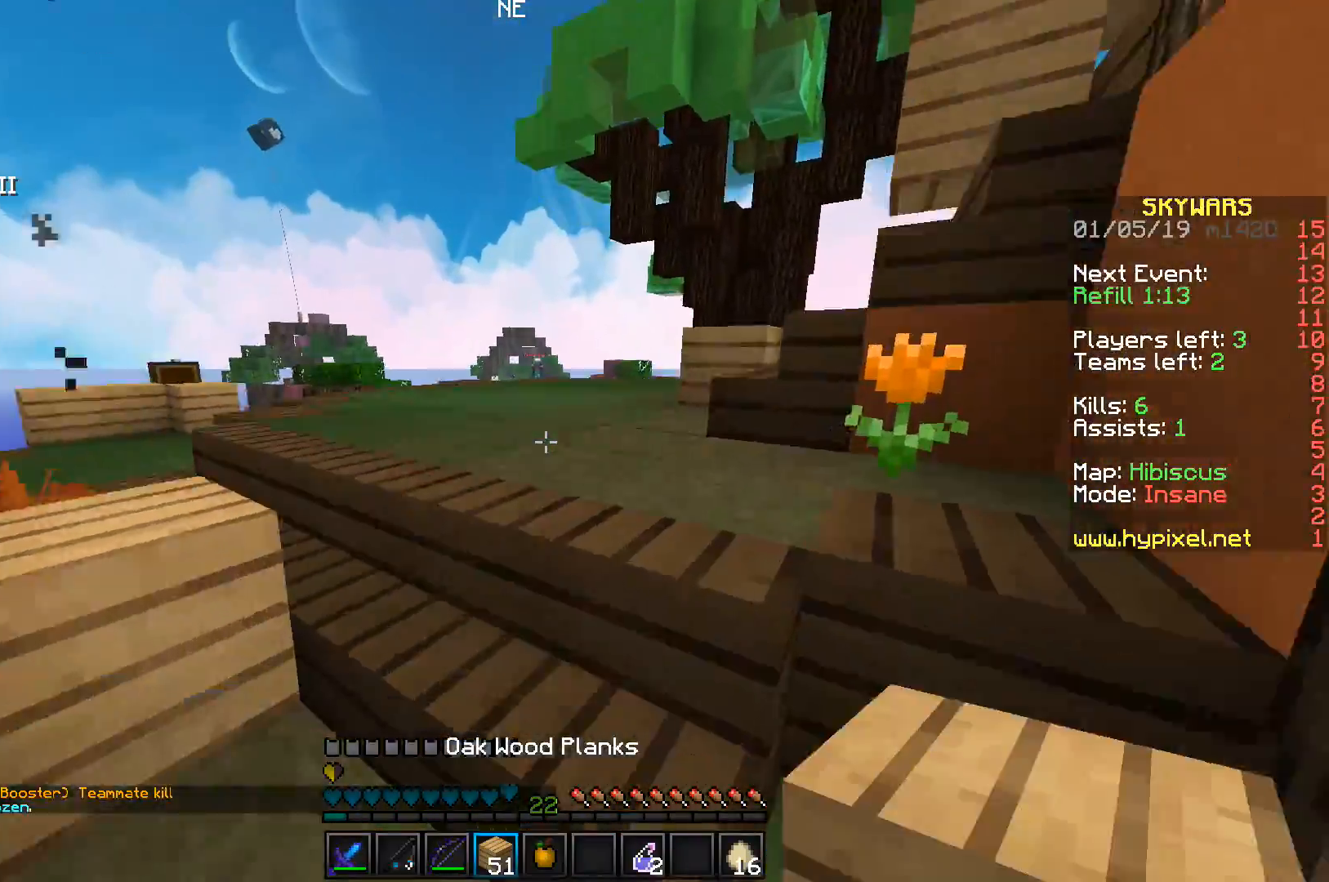
{"keys": ["space", "w"], "events": []}
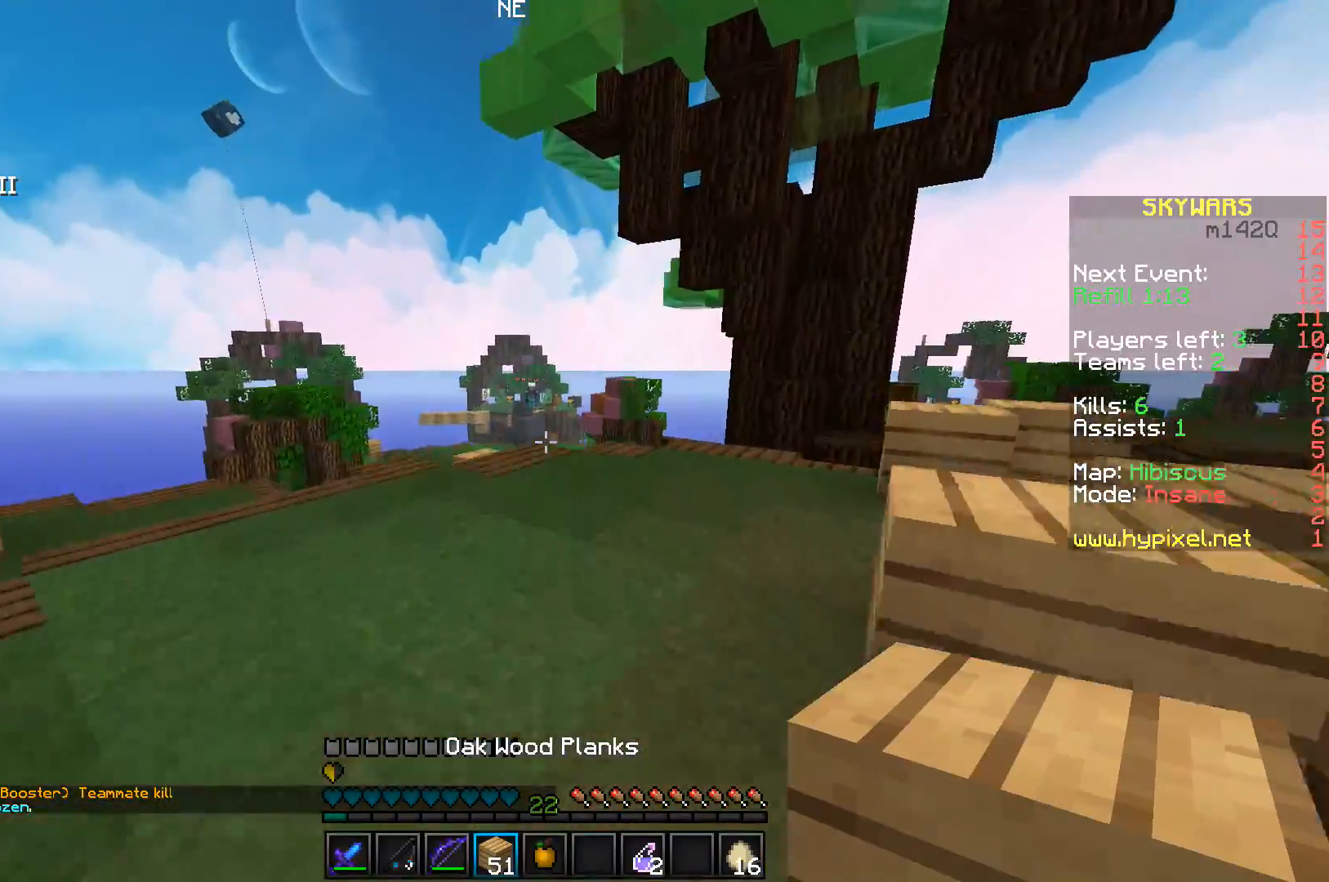
{"keys": ["space", "w"], "events": []}
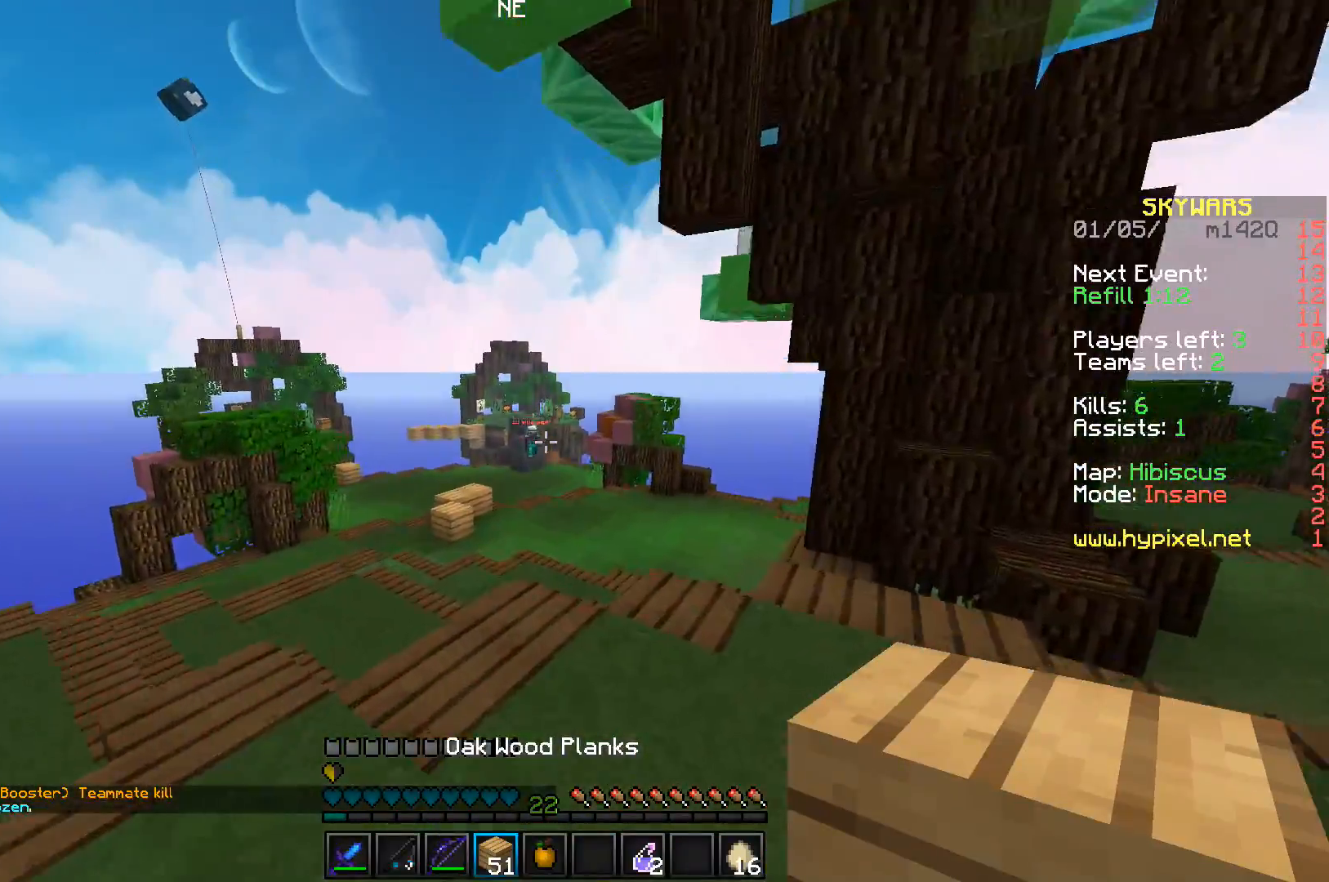
{"keys": ["a", "w"], "events": [[200, "a", "down"], [467, "space", "up"]]}
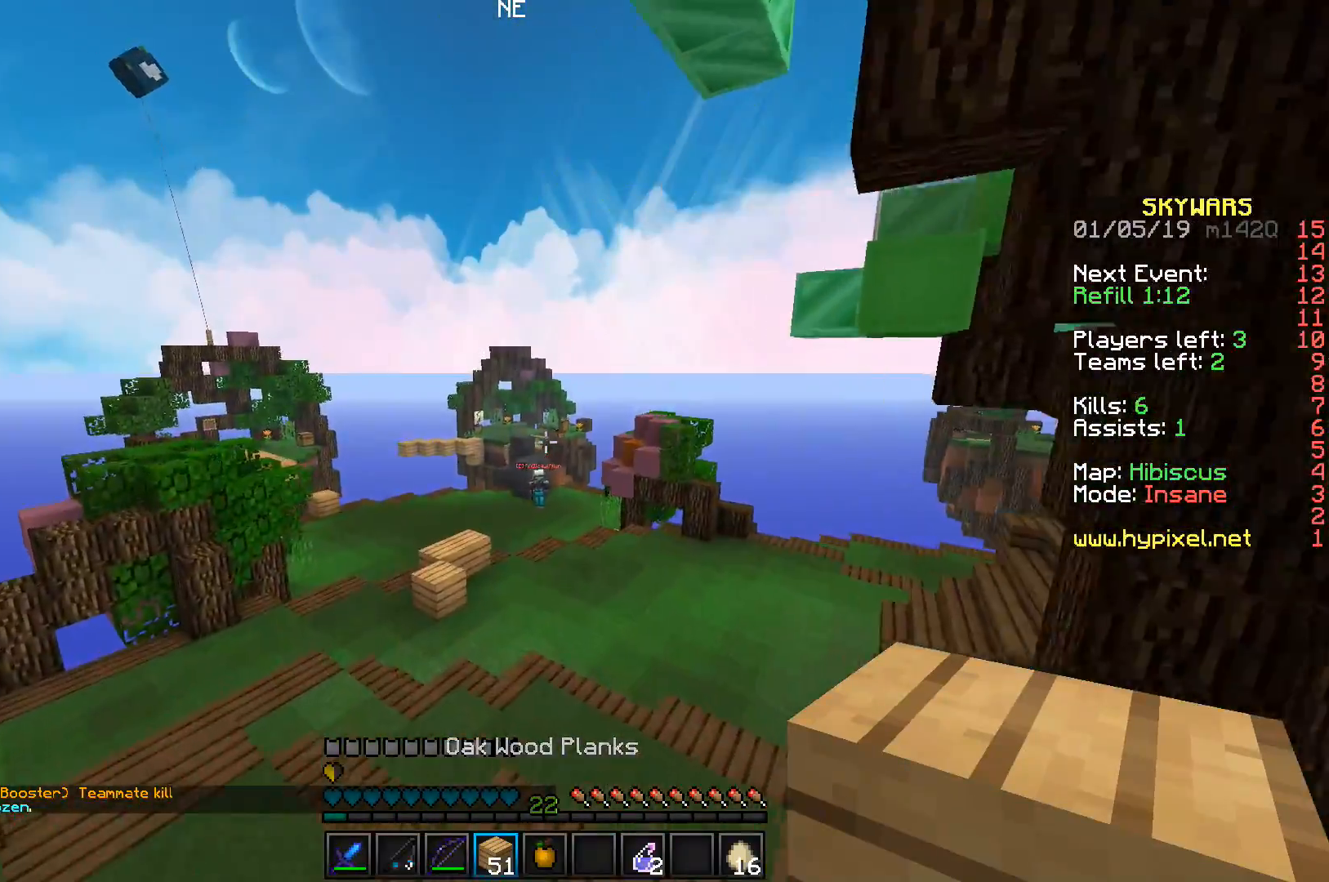
{"keys": ["space", "w"], "events": [[50, "a", "up"], [367, "space", "down"]]}
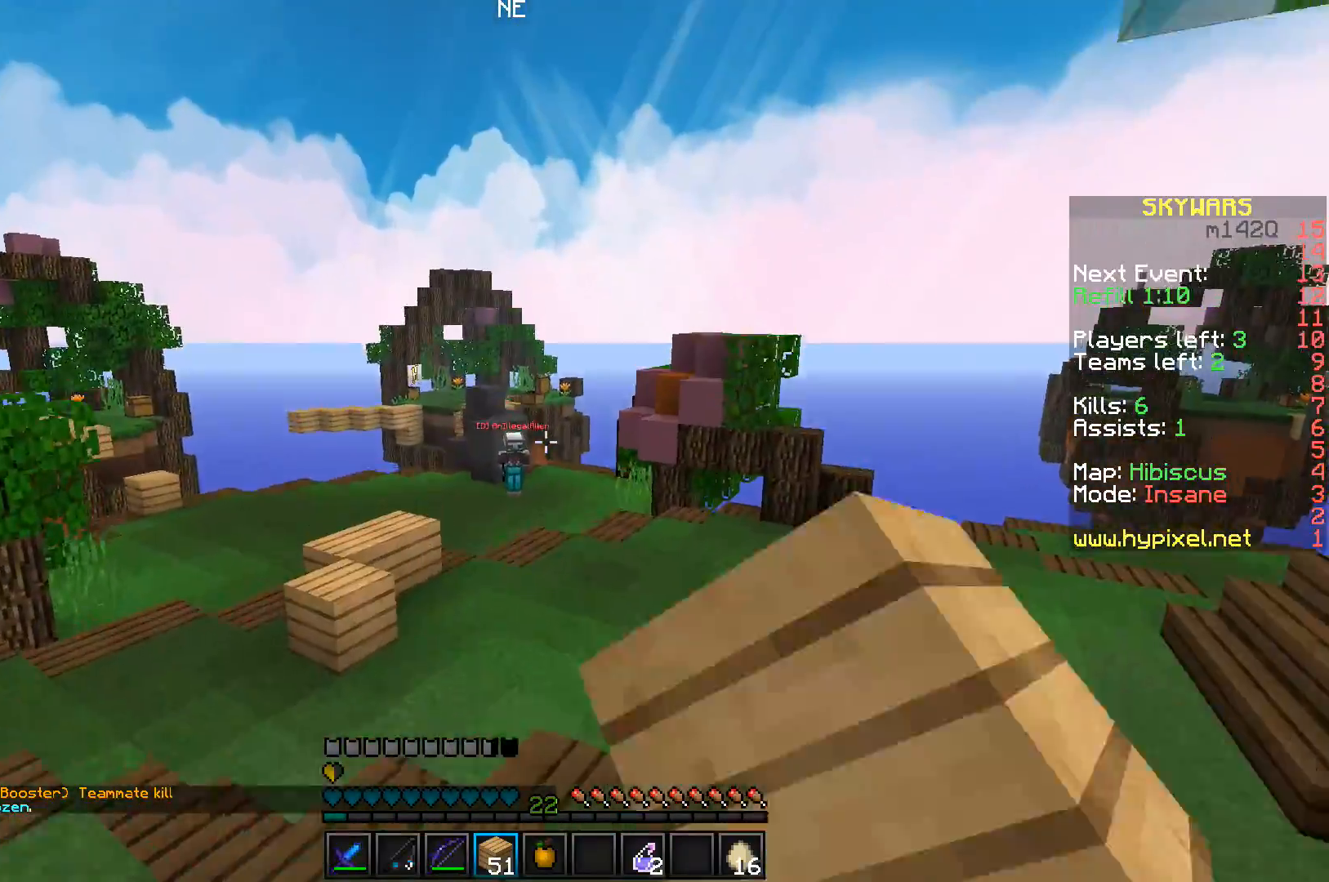
{"keys": ["space", "w"], "events": []}
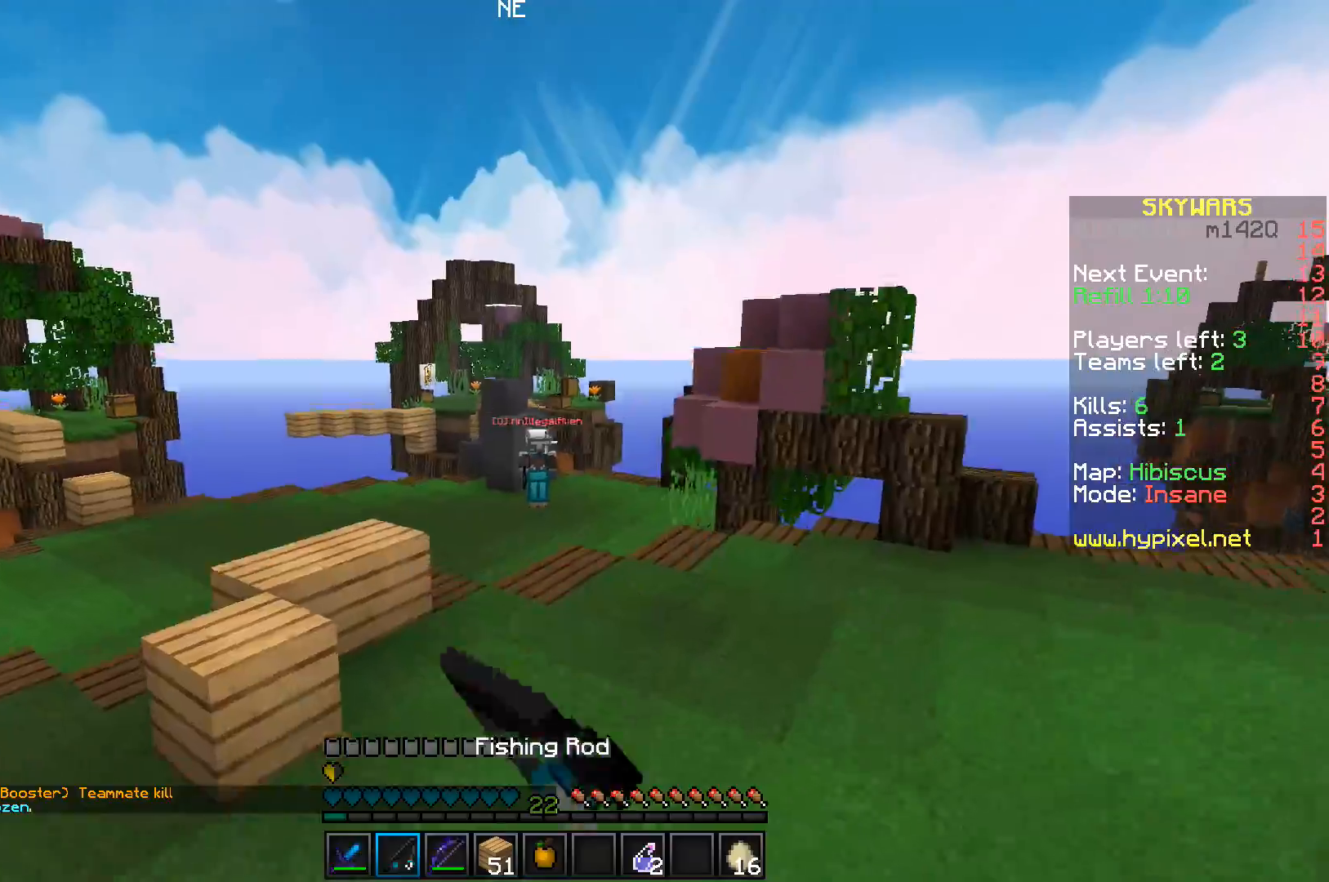
{"keys": ["space", "w"], "events": []}
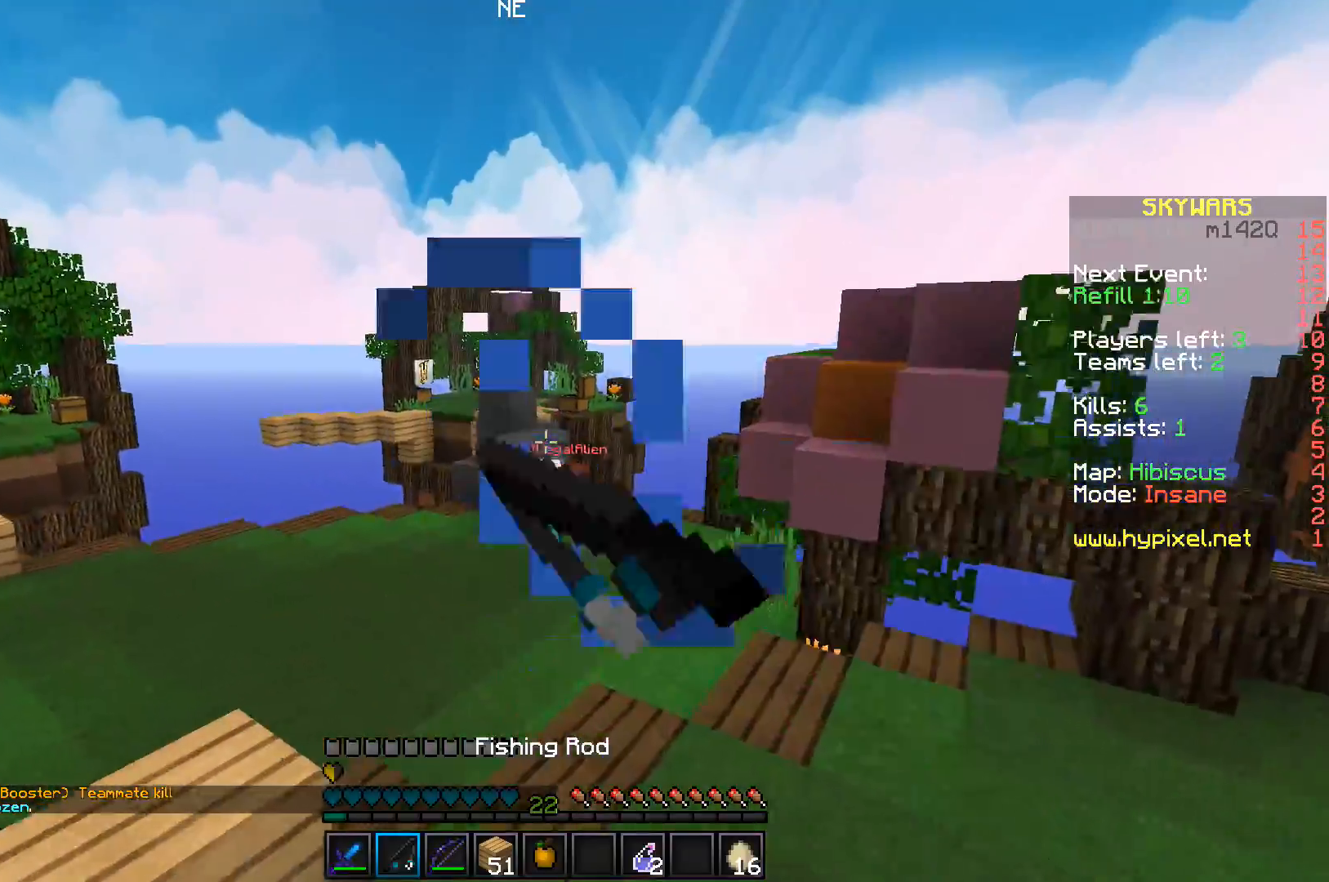
{"keys": ["space", "w"], "events": []}
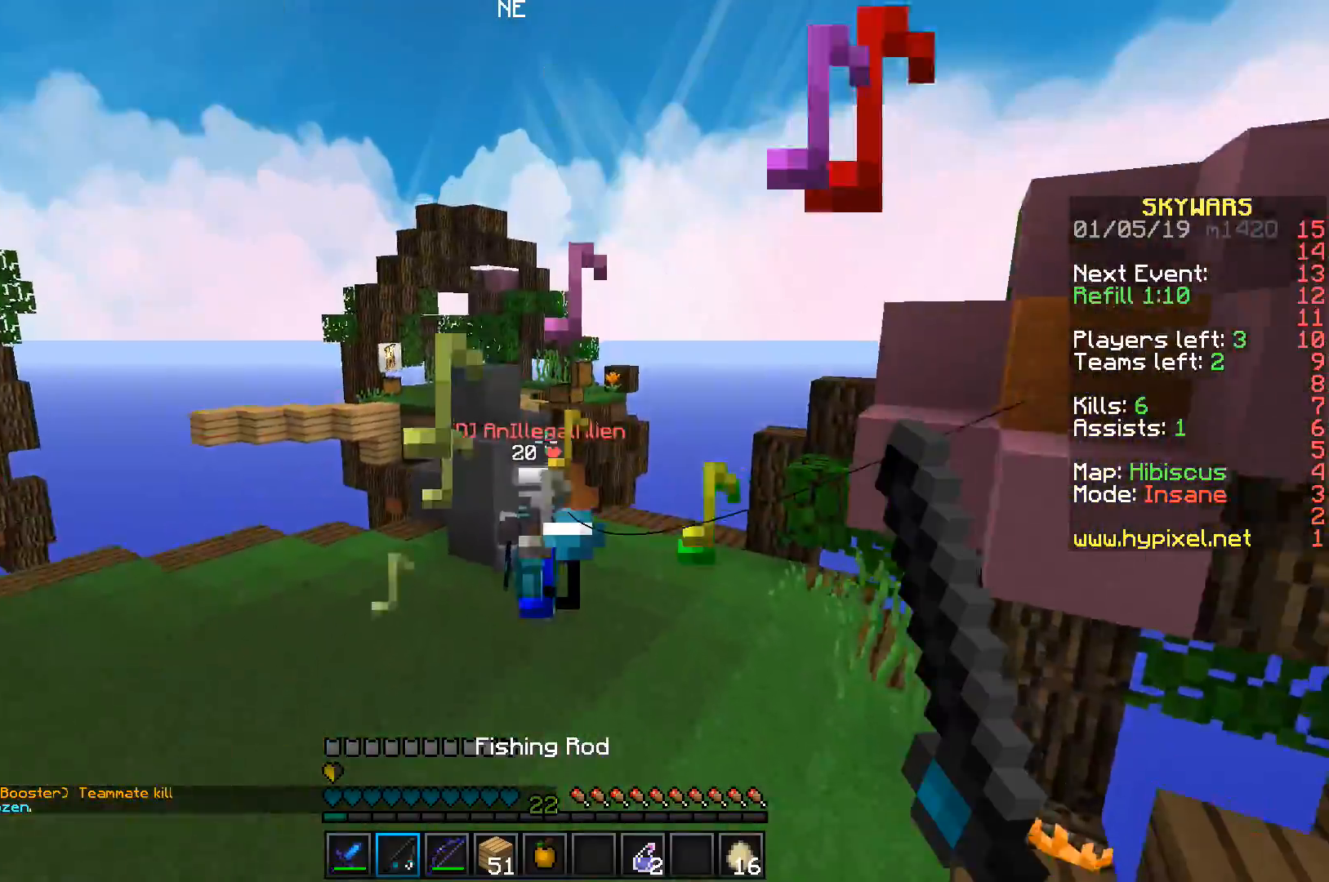
{"keys": ["d"], "events": [[217, "space", "up"], [283, "d", "down"], [483, "w", "up"]]}
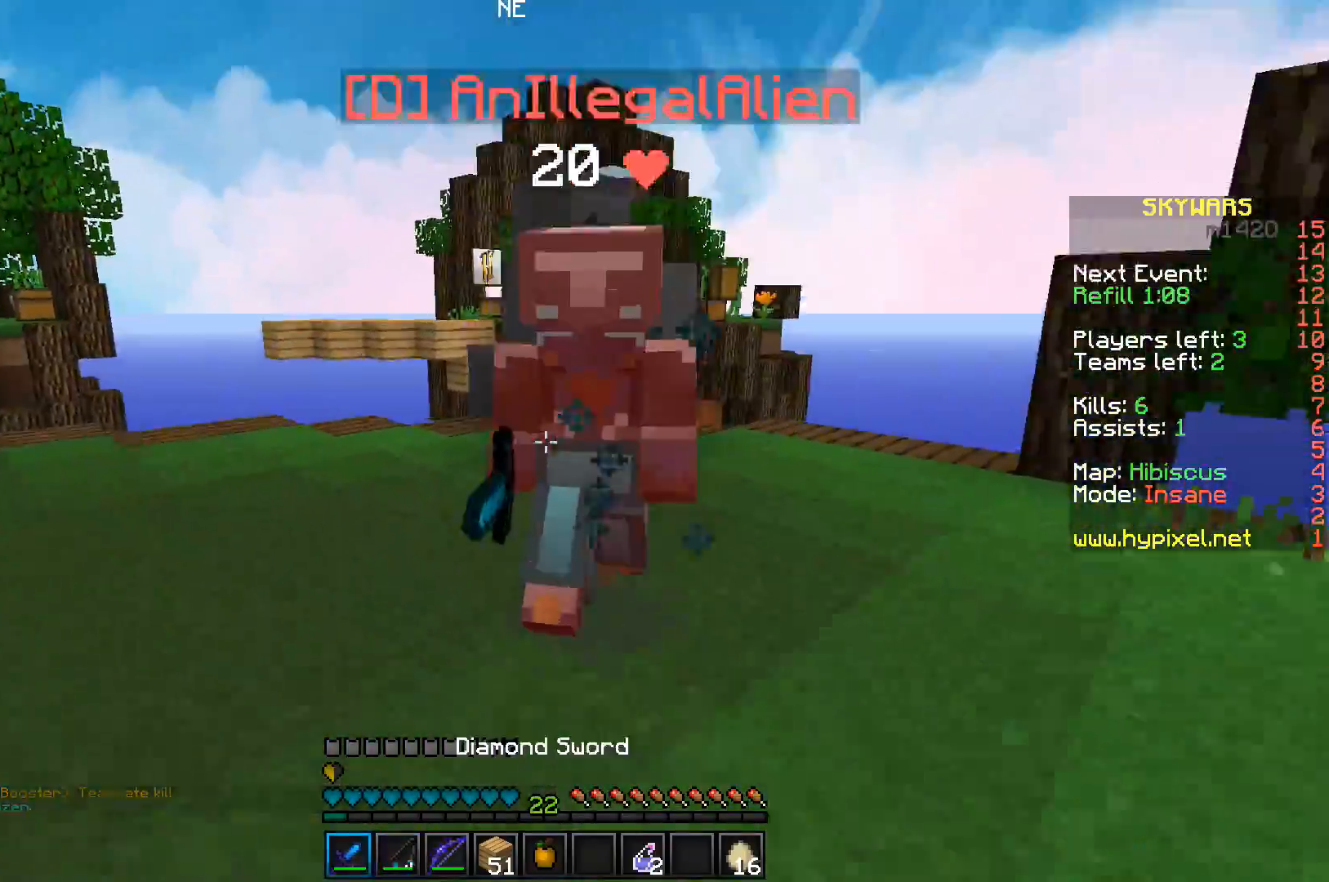
{"keys": ["a"], "events": [[267, "a", "down"], [283, "d", "up"]]}
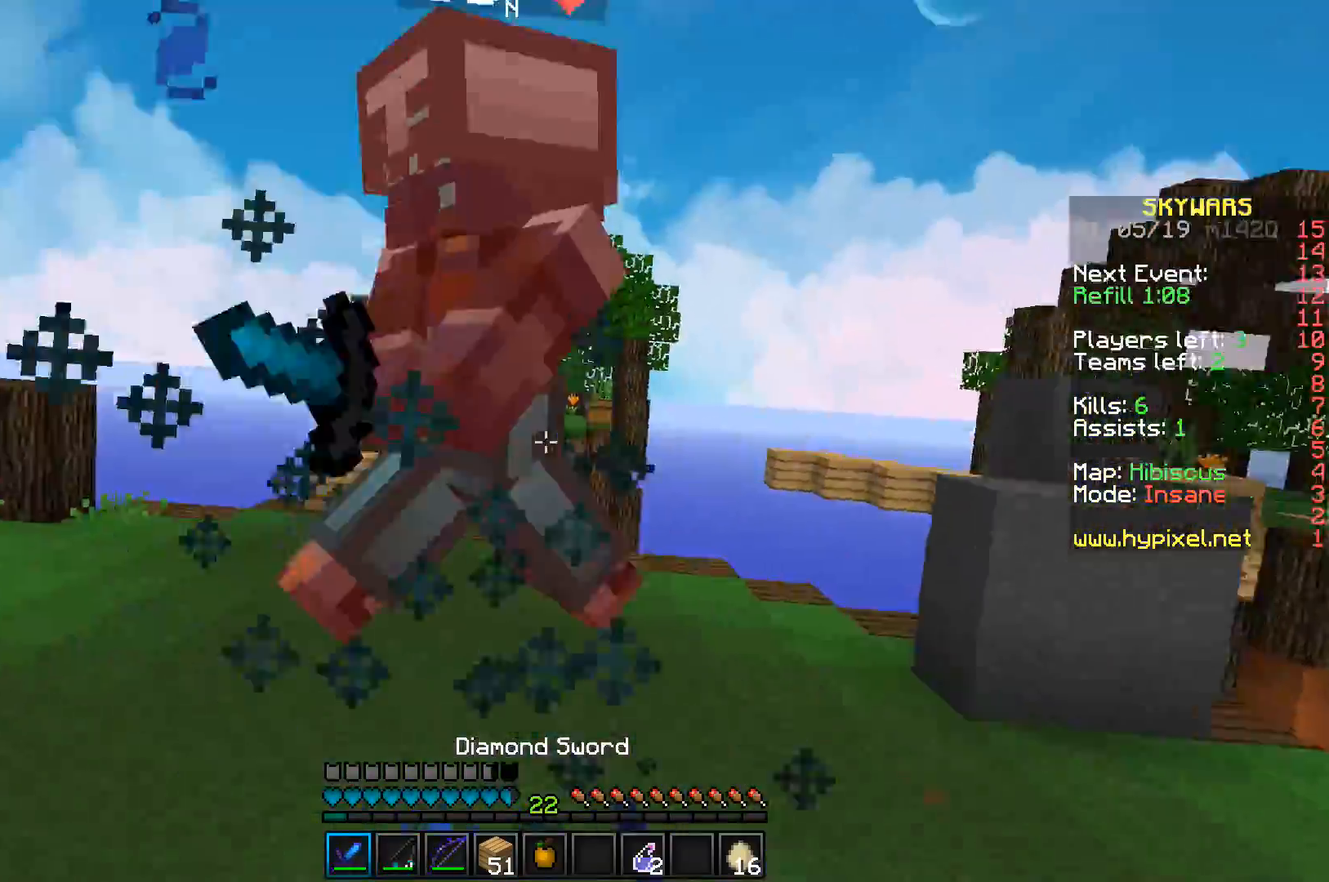
{"keys": ["w"], "events": [[233, "w", "down"], [300, "a", "up"]]}
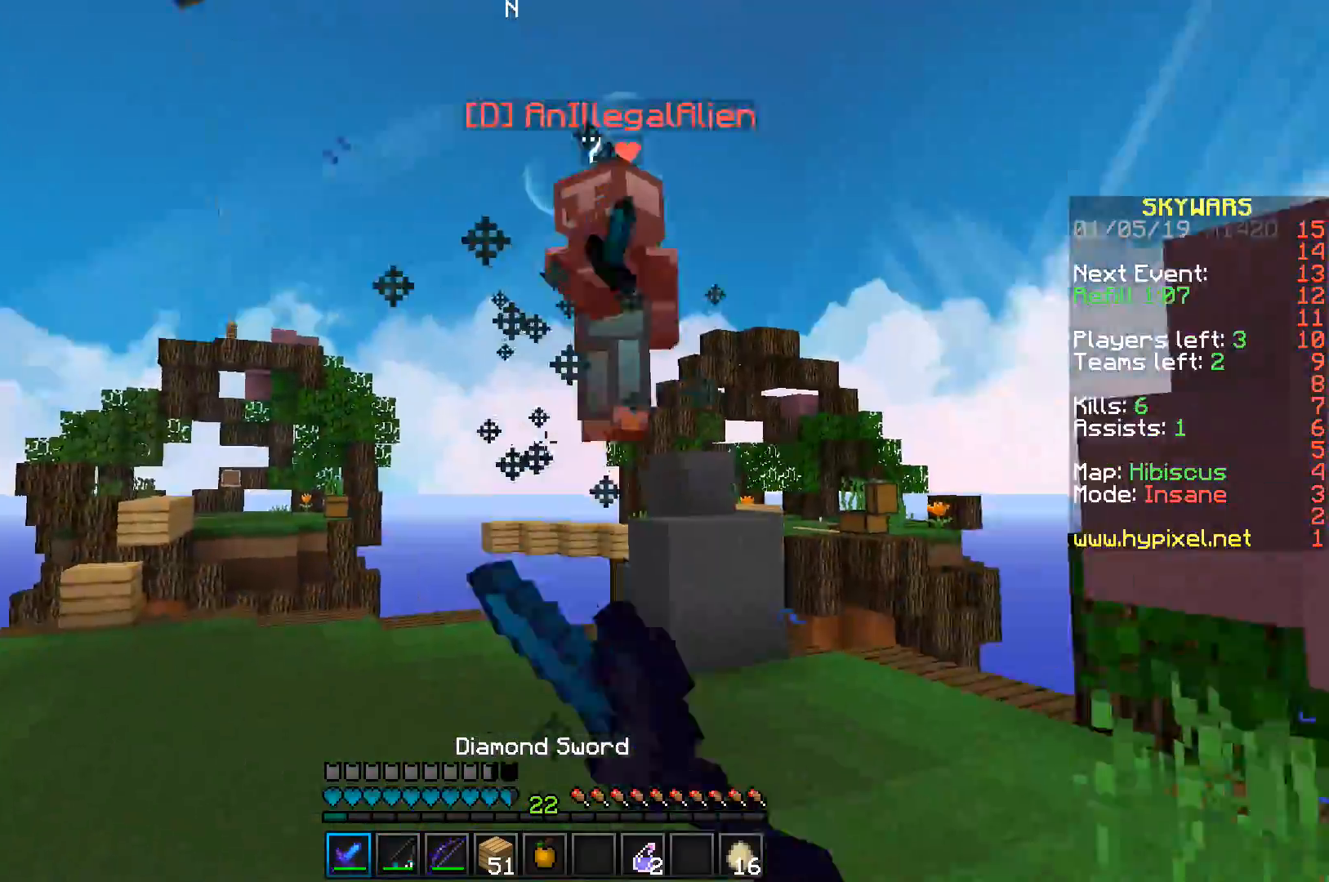
{"keys": ["a", "space", "w"], "events": [[183, "a", "down"], [400, "a", "up"], [467, "a", "down"], [500, "space", "down"]]}
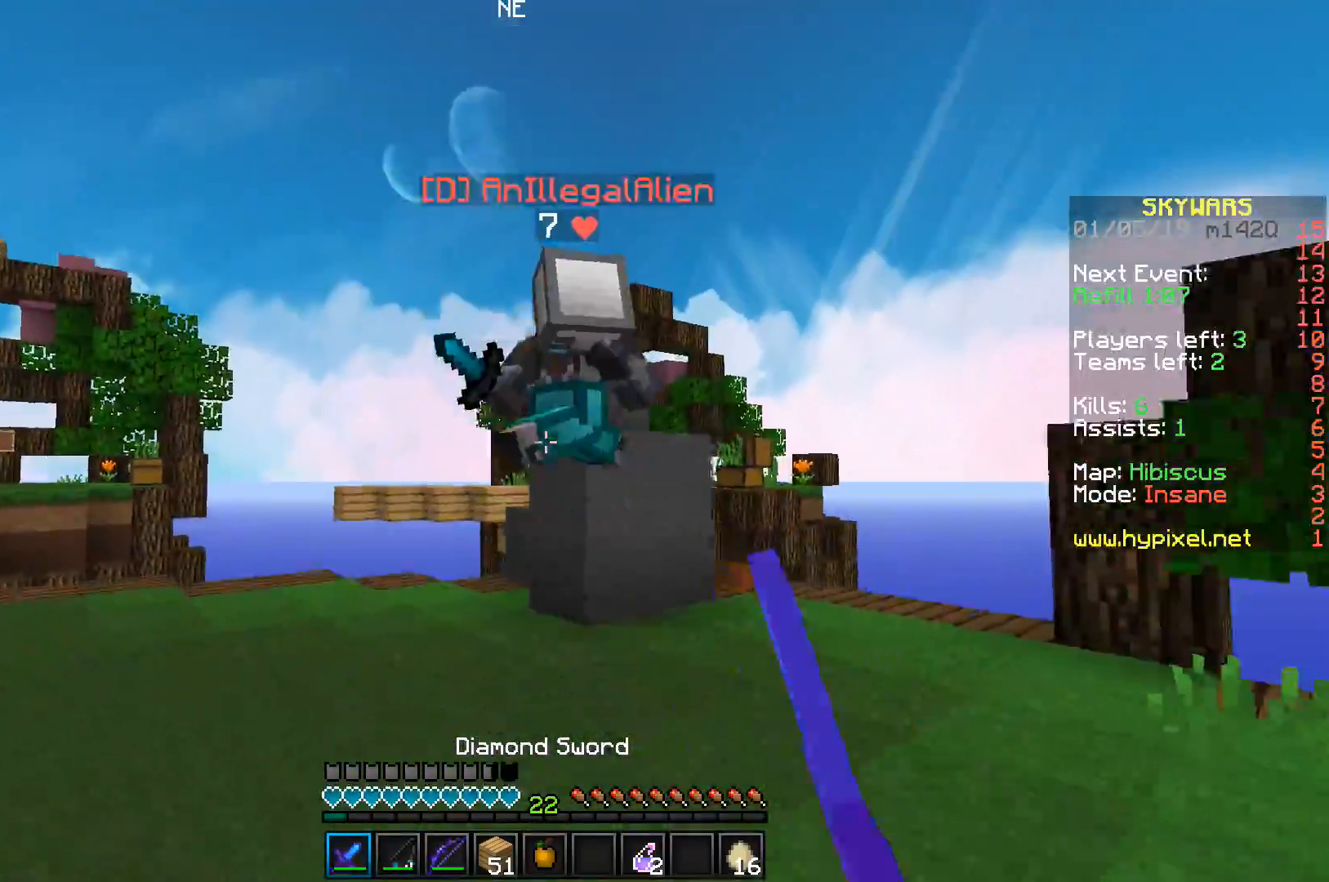
{"keys": ["w"], "events": [[117, "a", "up"], [500, "space", "up"]]}
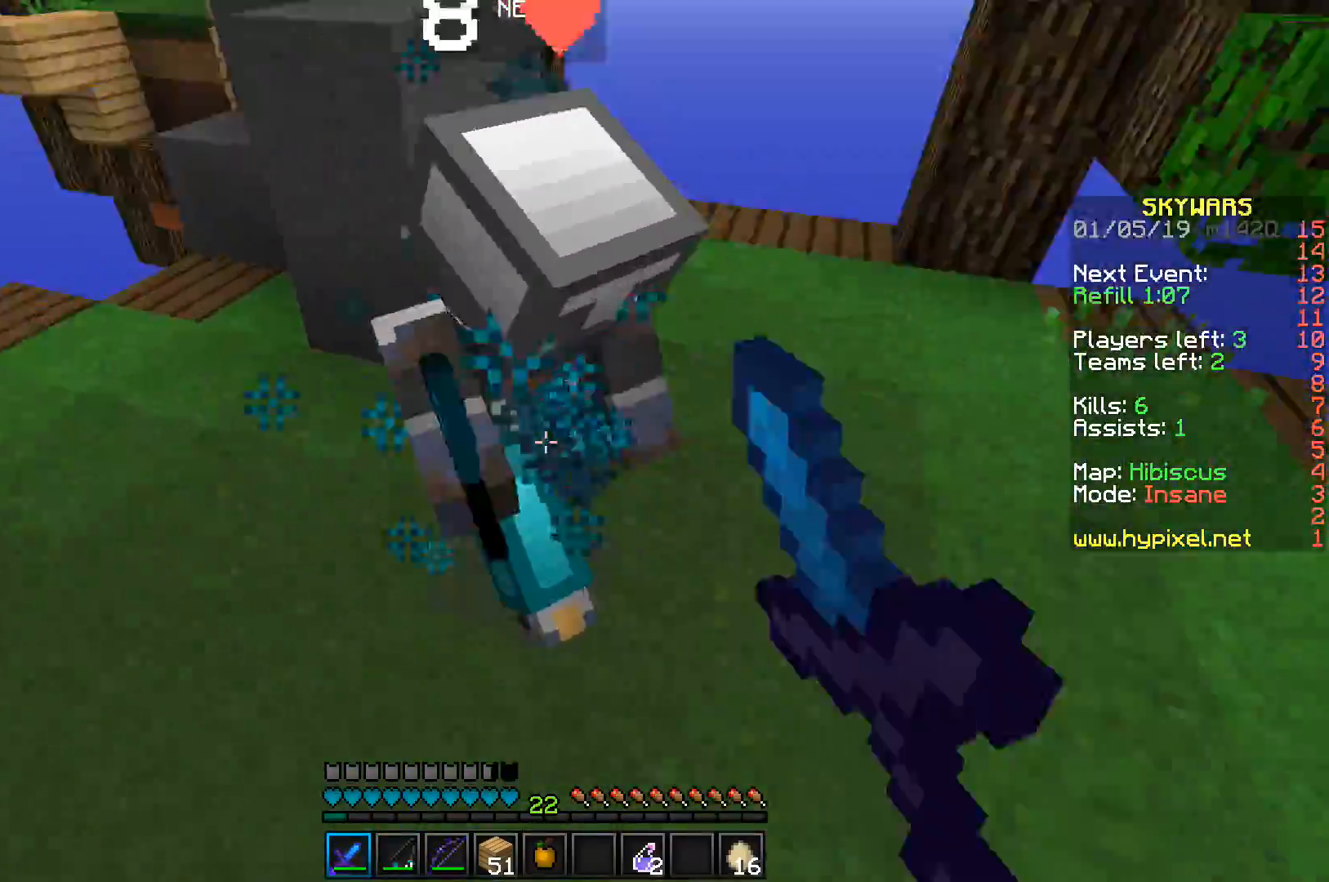
{"keys": ["d"], "events": [[33, "d", "down"], [117, "w", "up"]]}
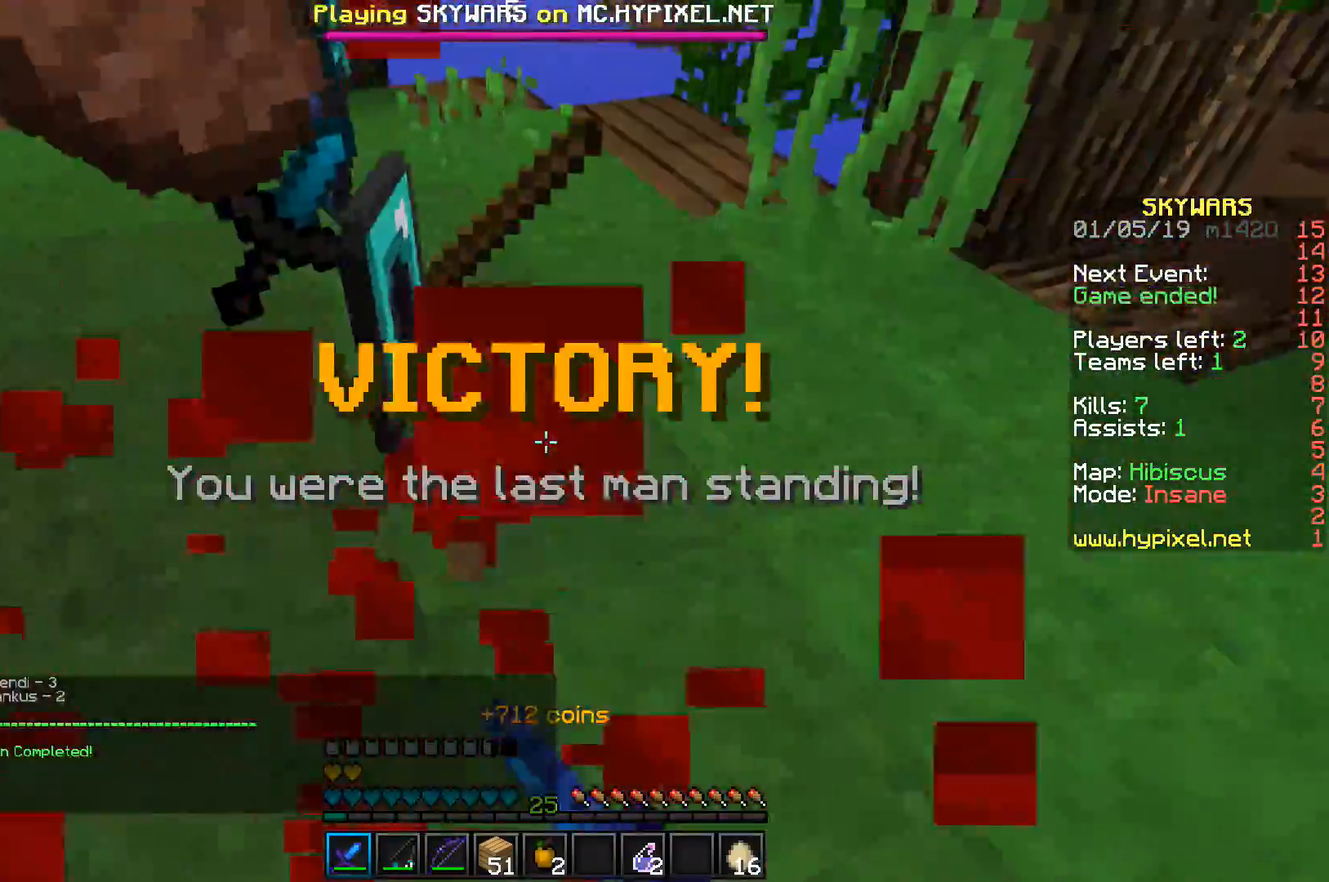
{"keys": ["w"], "events": [[67, "d", "up"], [83, "a", "down"], [183, "w", "down"], [450, "a", "up"]]}
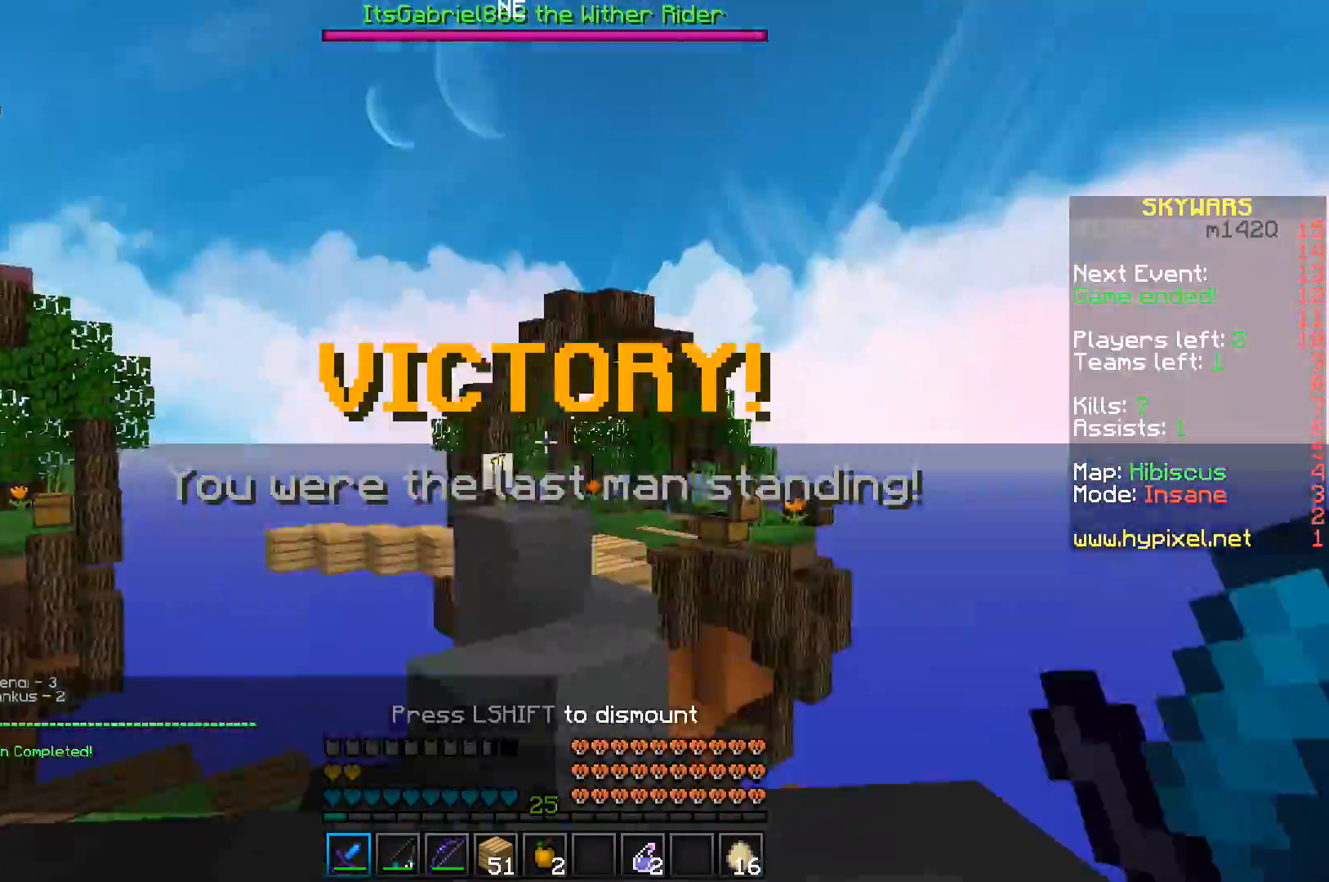
{"keys": [], "events": [[300, "w", "up"]]}